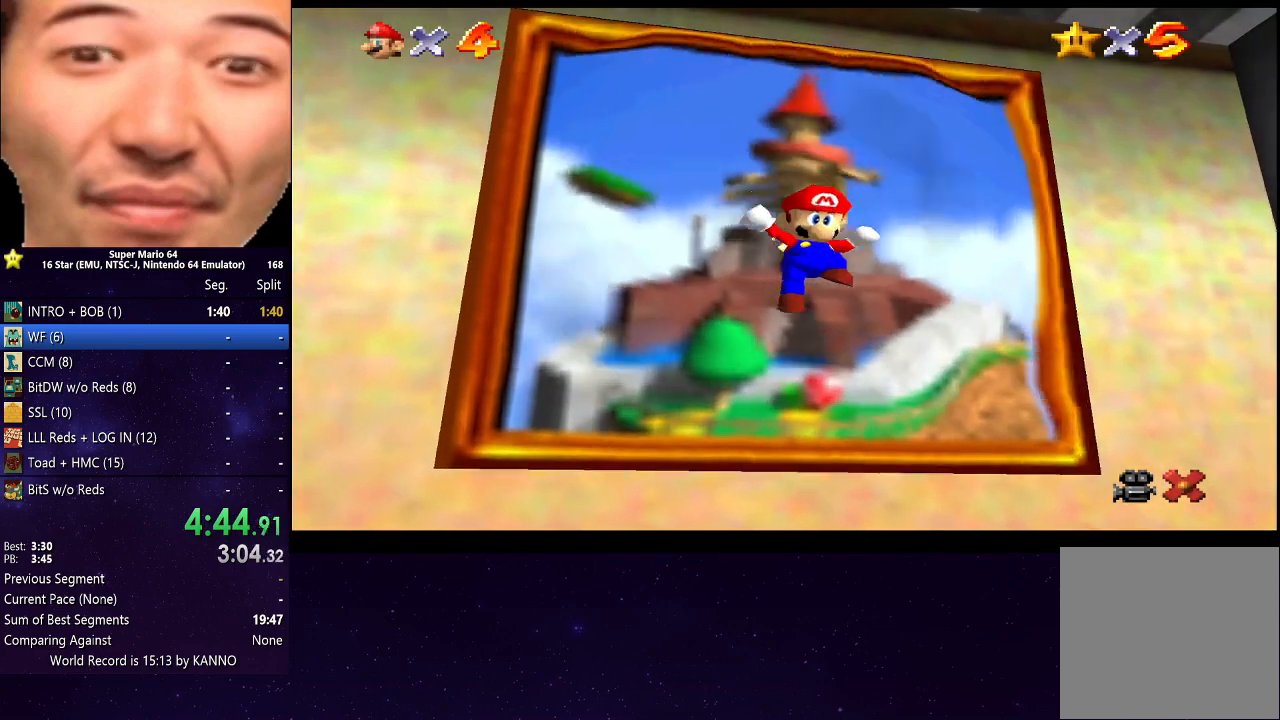
Gameplay with a controller (Xbox layout); each line is a JSON object with the inputs held at the frame after it. "events" lists button and stick changes between this image and that frame as [ms after this image, input, new state], when the widget could be followed in between. Not read: L3 R3.
{"buttons": ["A"], "left_stick": "center", "right_stick": "center", "events": [[100, "A", "down"], [167, "A", "up"], [333, "A", "down"], [400, "A", "up"], [500, "A", "down"]]}
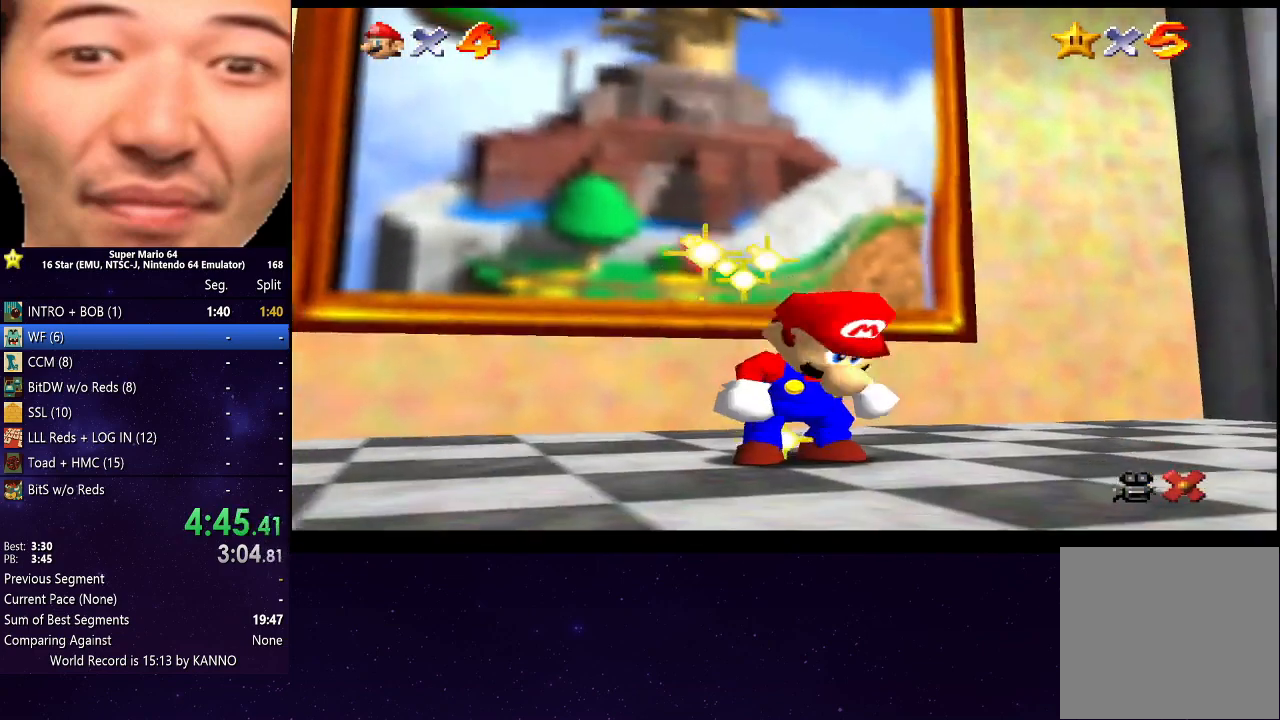
{"buttons": [], "left_stick": "center", "right_stick": "center", "events": [[100, "A", "up"], [167, "A", "down"], [300, "A", "up"], [400, "A", "down"], [467, "A", "up"]]}
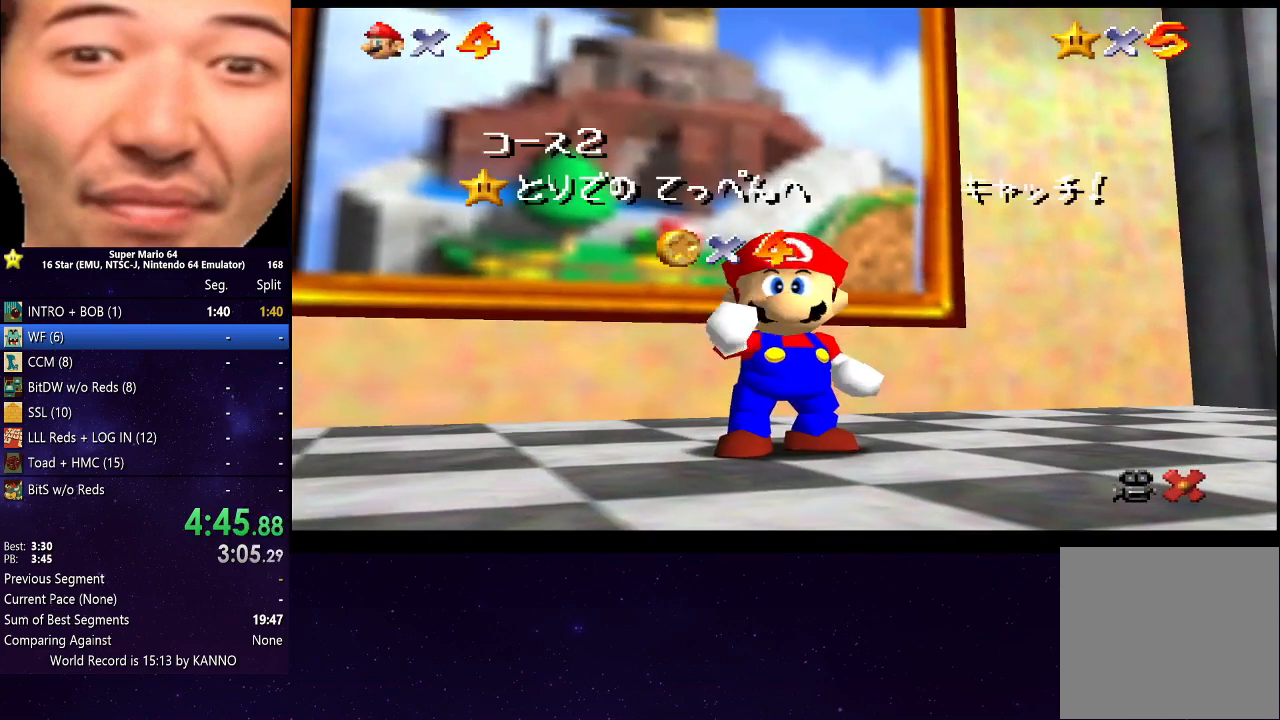
{"buttons": [], "left_stick": "center", "right_stick": "center", "events": [[100, "A", "down"], [200, "A", "up"], [333, "A", "down"], [400, "A", "up"]]}
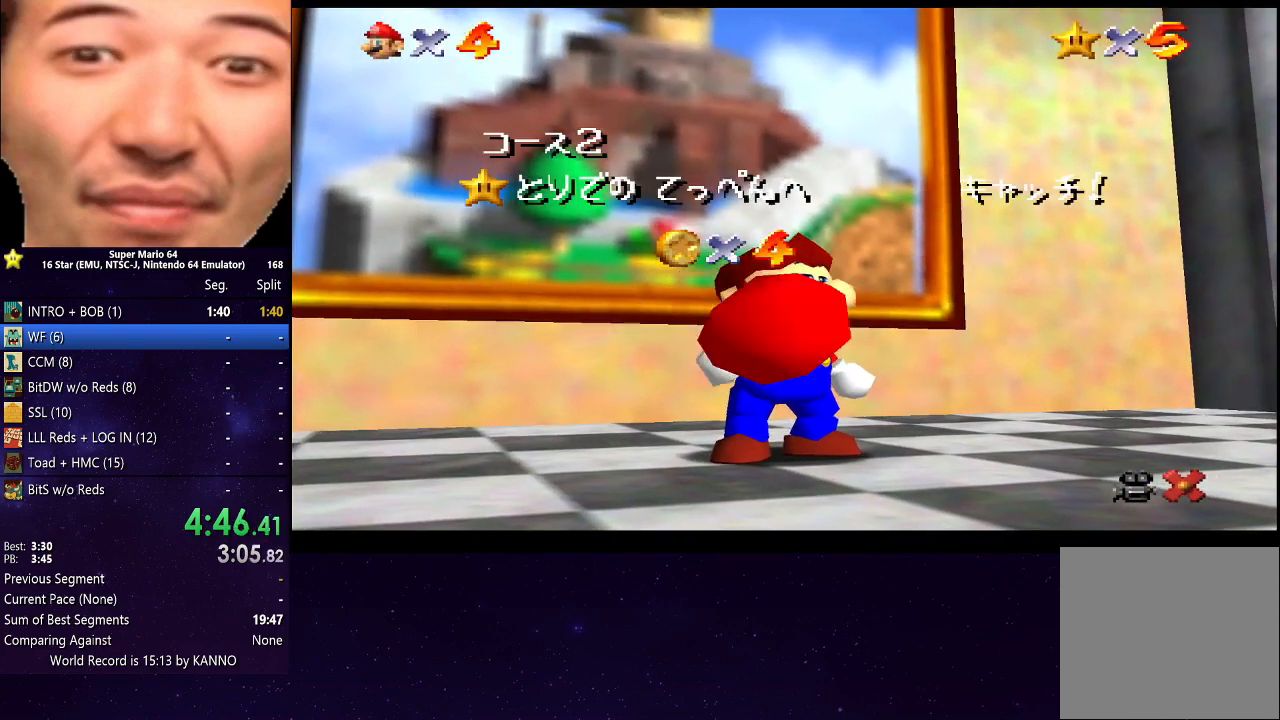
{"buttons": [], "left_stick": "center", "right_stick": "center", "events": [[33, "A", "down"], [100, "A", "up"], [200, "A", "down"], [300, "A", "up"], [433, "A", "down"], [500, "A", "up"]]}
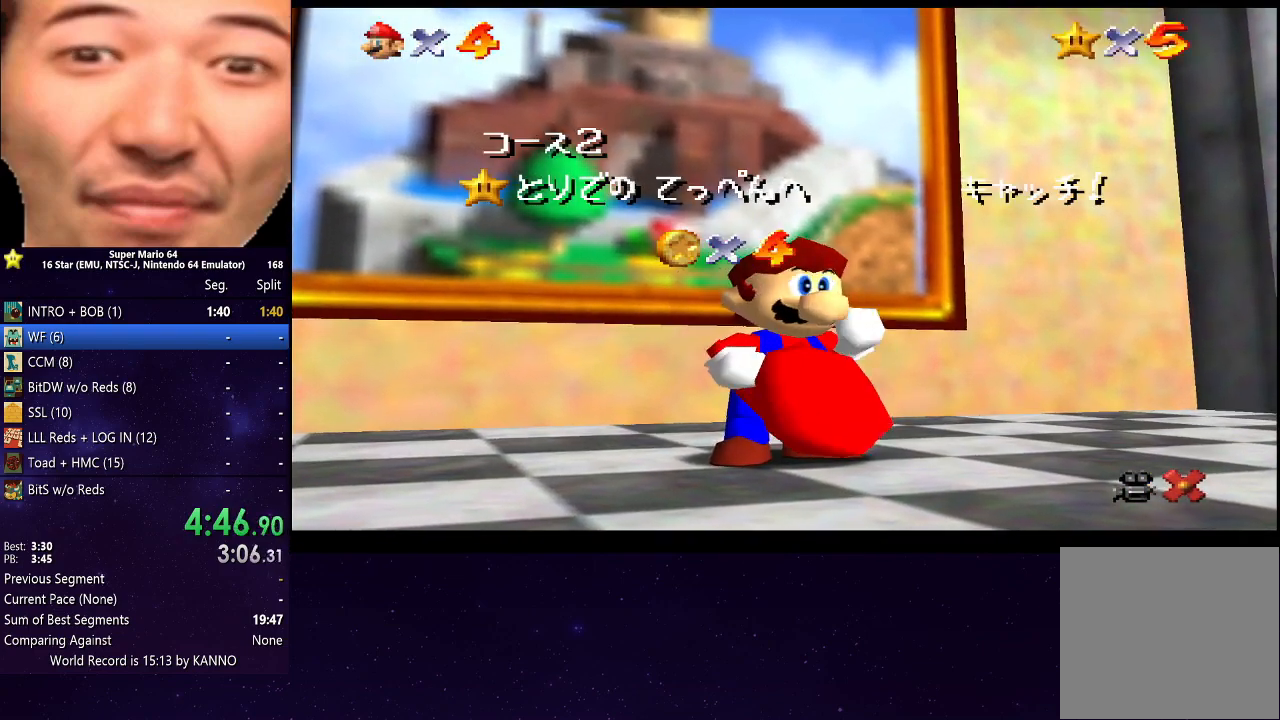
{"buttons": [], "left_stick": "center", "right_stick": "center", "events": [[133, "A", "down"], [233, "A", "up"], [300, "A", "down"], [400, "A", "up"]]}
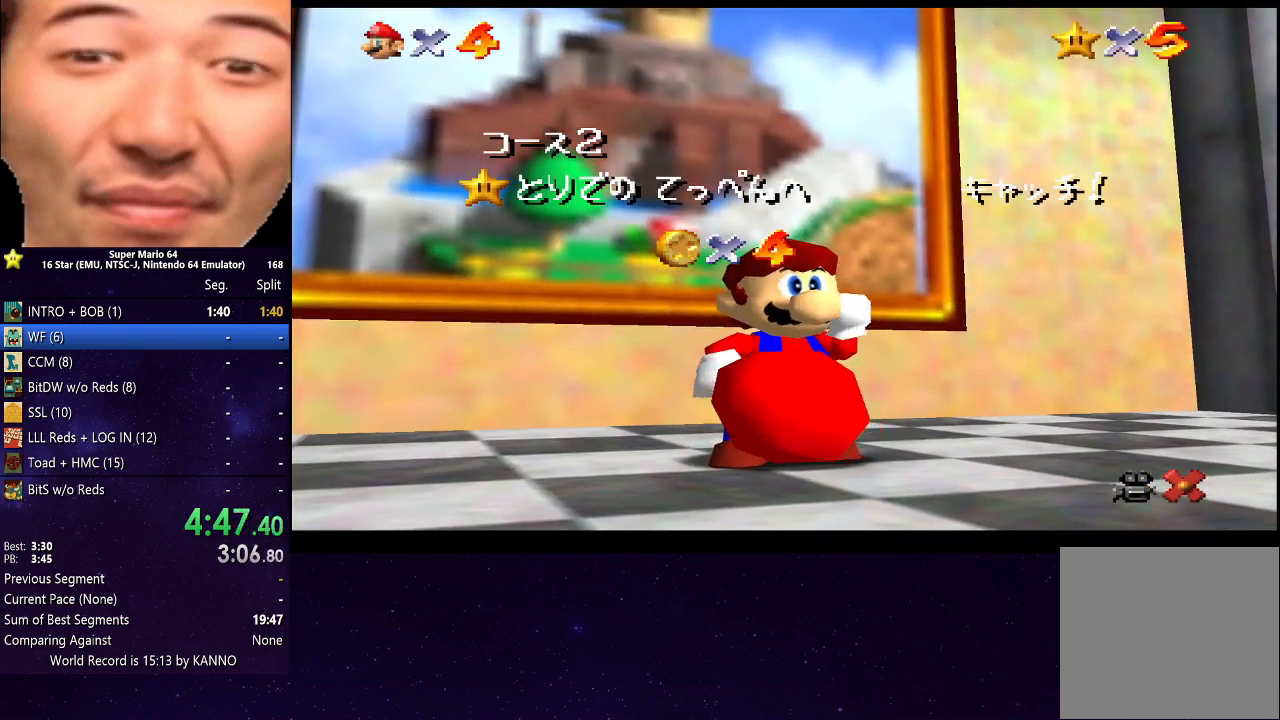
{"buttons": ["A"], "left_stick": "center", "right_stick": "center", "events": [[33, "A", "down"], [133, "A", "up"], [233, "A", "down"], [333, "A", "up"], [433, "A", "down"]]}
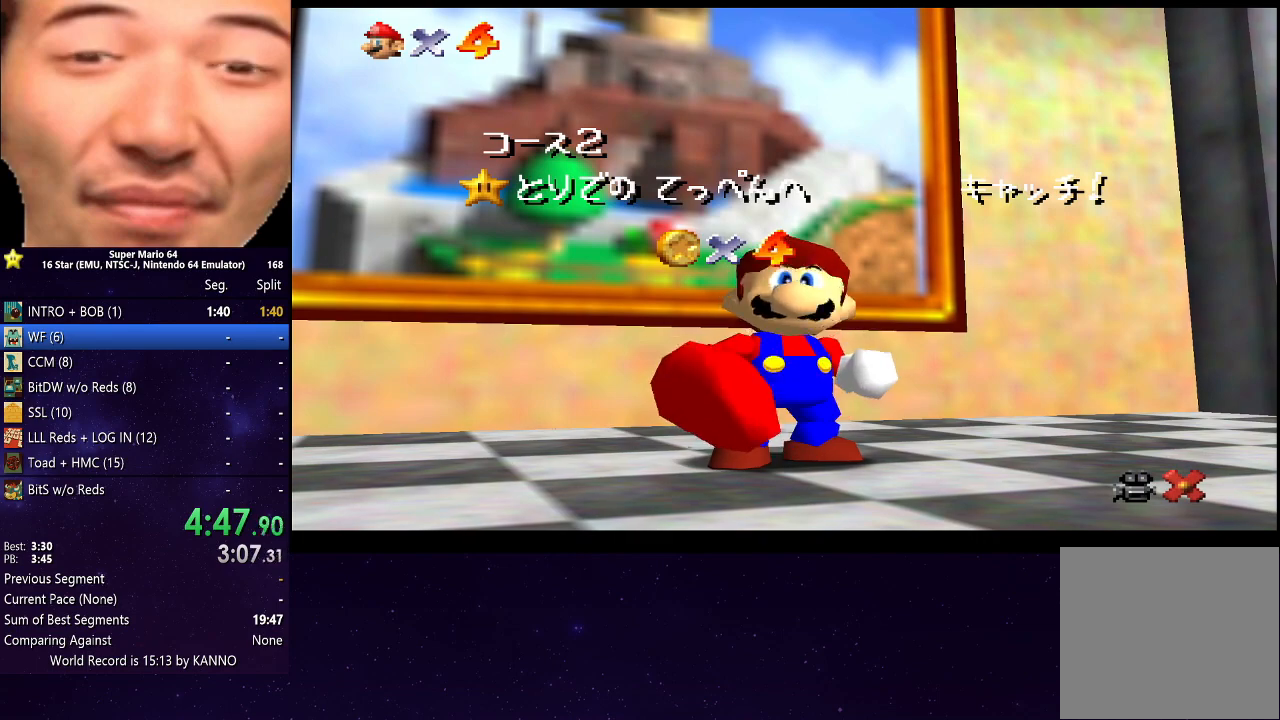
{"buttons": [], "left_stick": "center", "right_stick": "center", "events": [[33, "A", "up"], [133, "A", "down"], [233, "A", "up"], [333, "A", "down"], [433, "A", "up"]]}
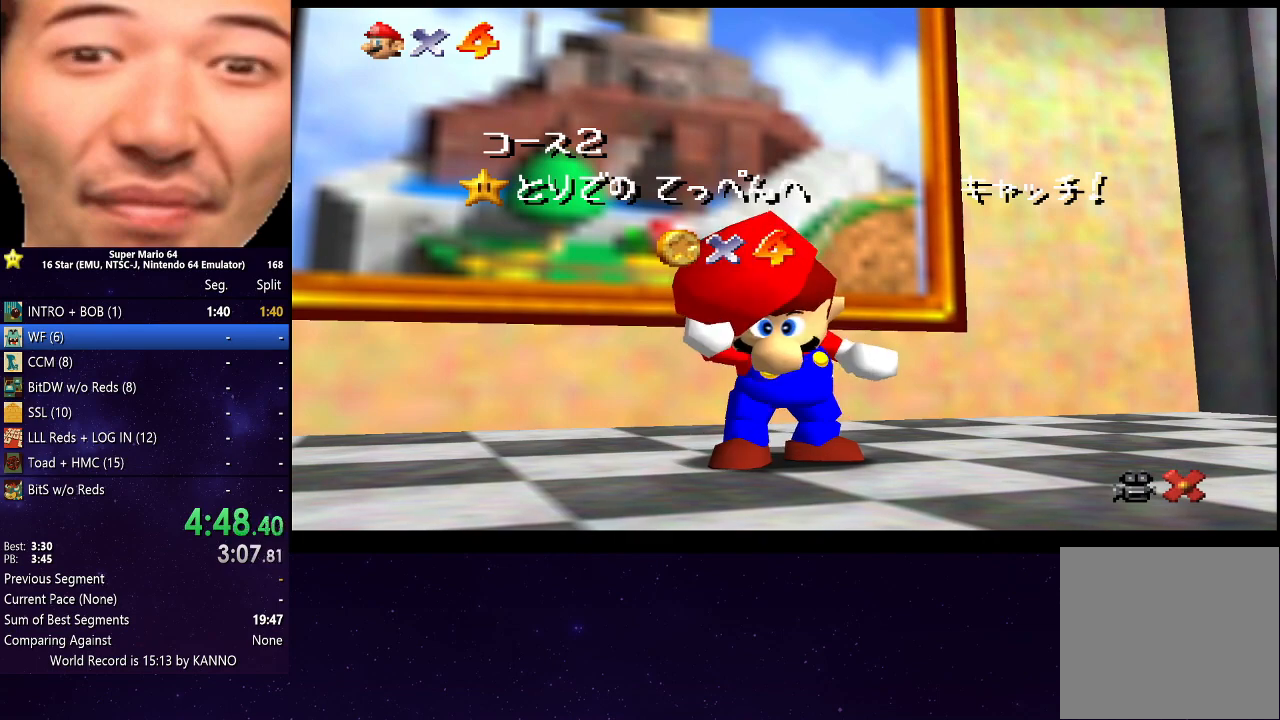
{"buttons": [], "left_stick": "center", "right_stick": "center", "events": [[33, "A", "down"], [133, "A", "up"], [233, "A", "down"], [300, "A", "up"], [400, "A", "down"], [500, "A", "up"]]}
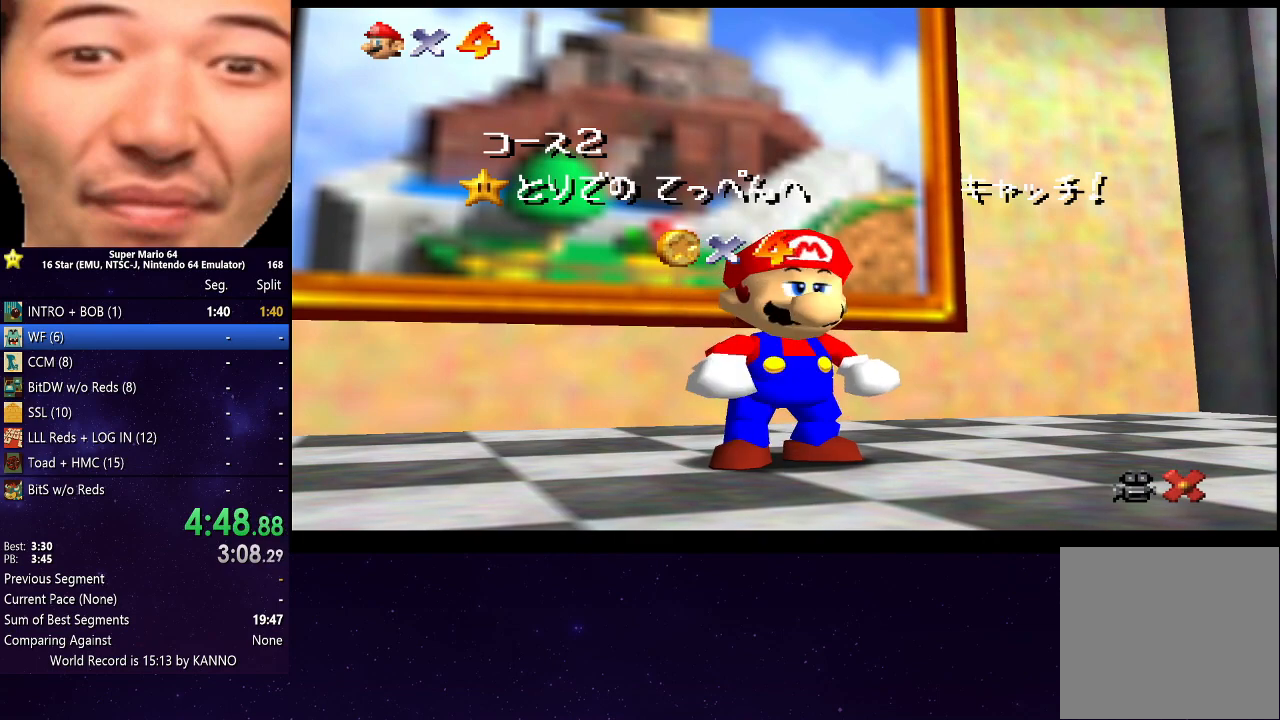
{"buttons": ["A"], "left_stick": "center", "right_stick": "center", "events": [[100, "A", "down"], [200, "A", "up"], [300, "A", "down"], [367, "A", "up"], [467, "A", "down"]]}
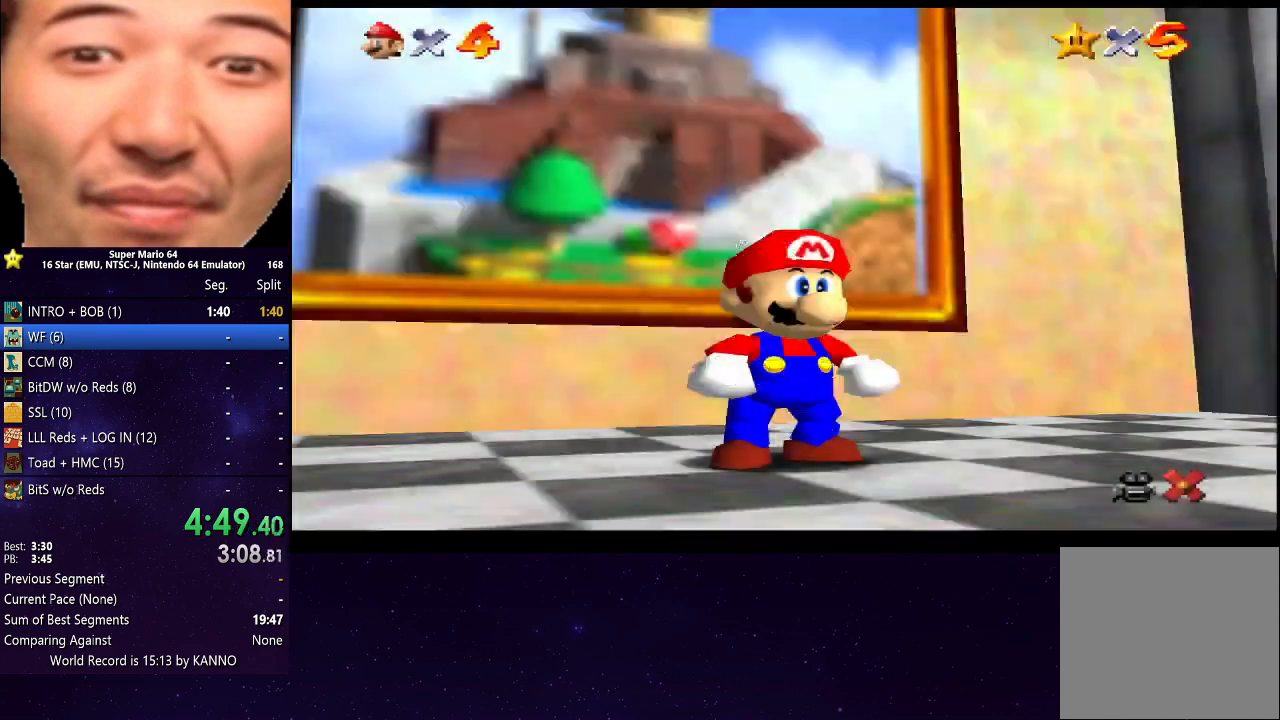
{"buttons": [], "left_stick": "up", "right_stick": "center", "events": [[67, "A", "up"], [167, "A", "down"], [267, "A", "up"], [300, "left_stick", "up"]]}
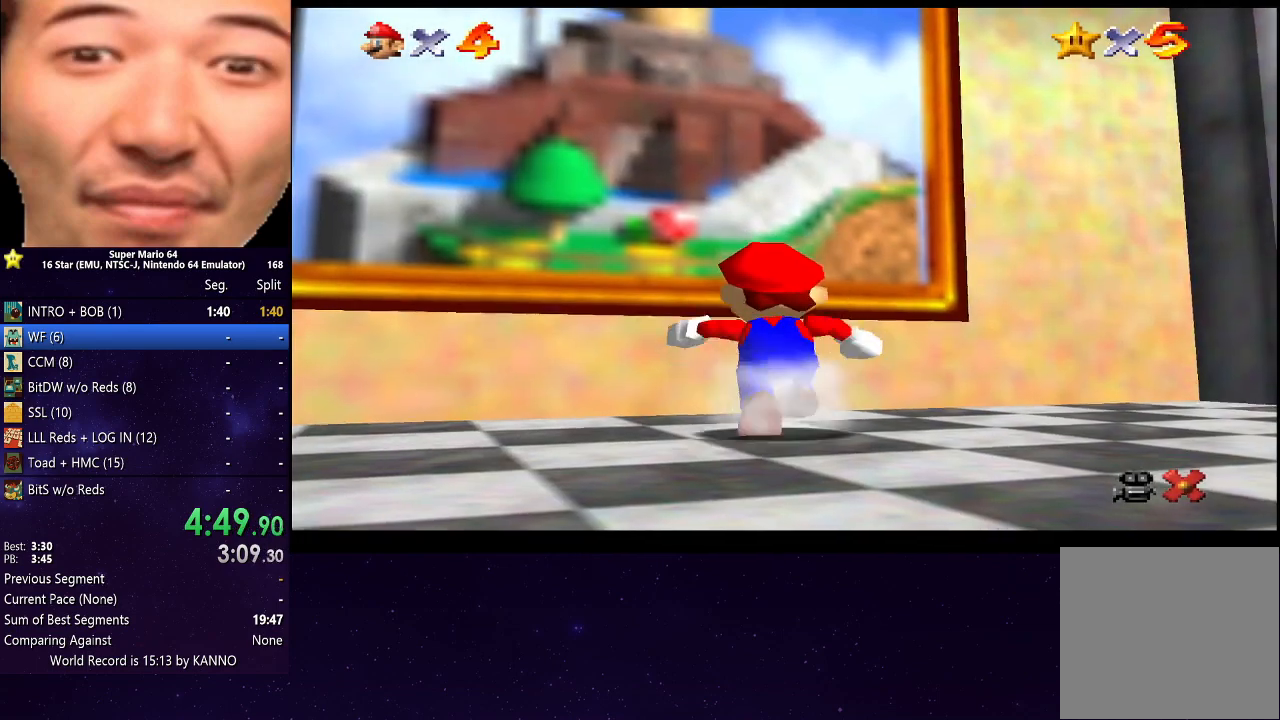
{"buttons": ["B"], "left_stick": "up-left", "right_stick": "center", "events": [[33, "left_stick", "up-left"], [200, "A", "down"], [367, "B", "down"], [500, "A", "up"]]}
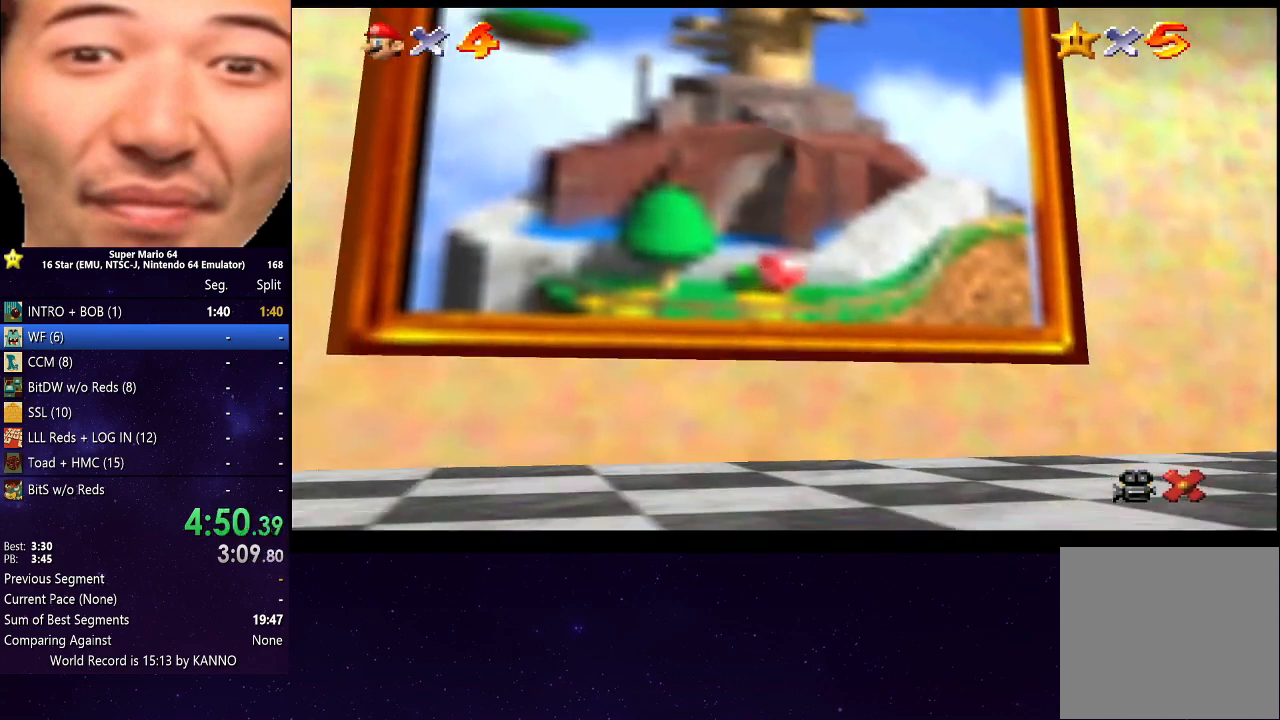
{"buttons": [], "left_stick": "center", "right_stick": "center", "events": [[100, "B", "up"], [133, "left_stick", "up"], [267, "left_stick", "center"]]}
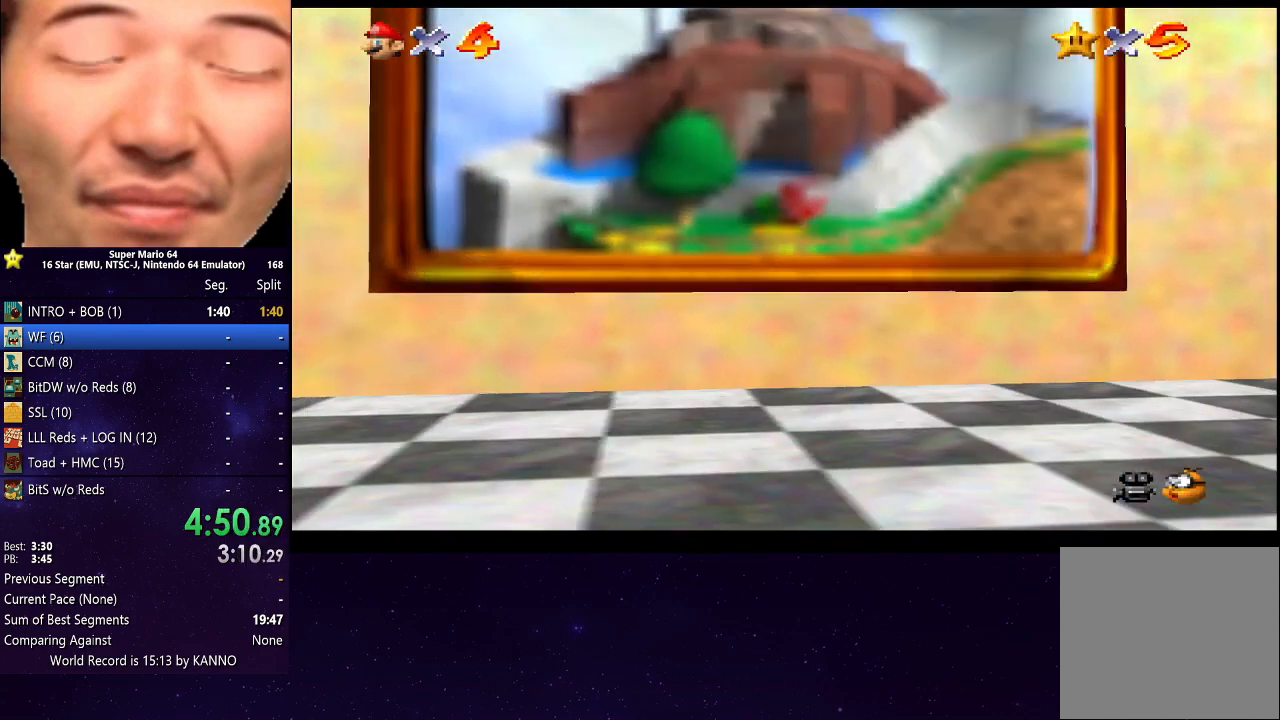
{"buttons": [], "left_stick": "center", "right_stick": "center", "events": []}
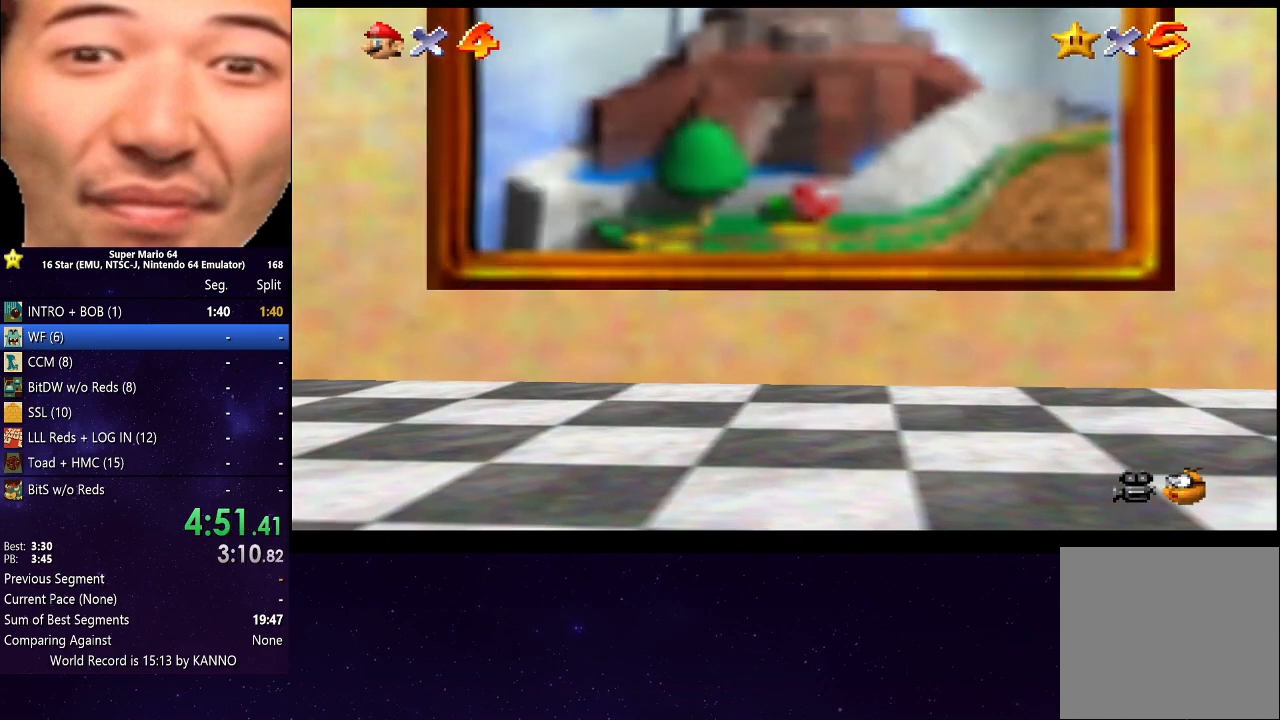
{"buttons": [], "left_stick": "center", "right_stick": "center", "events": []}
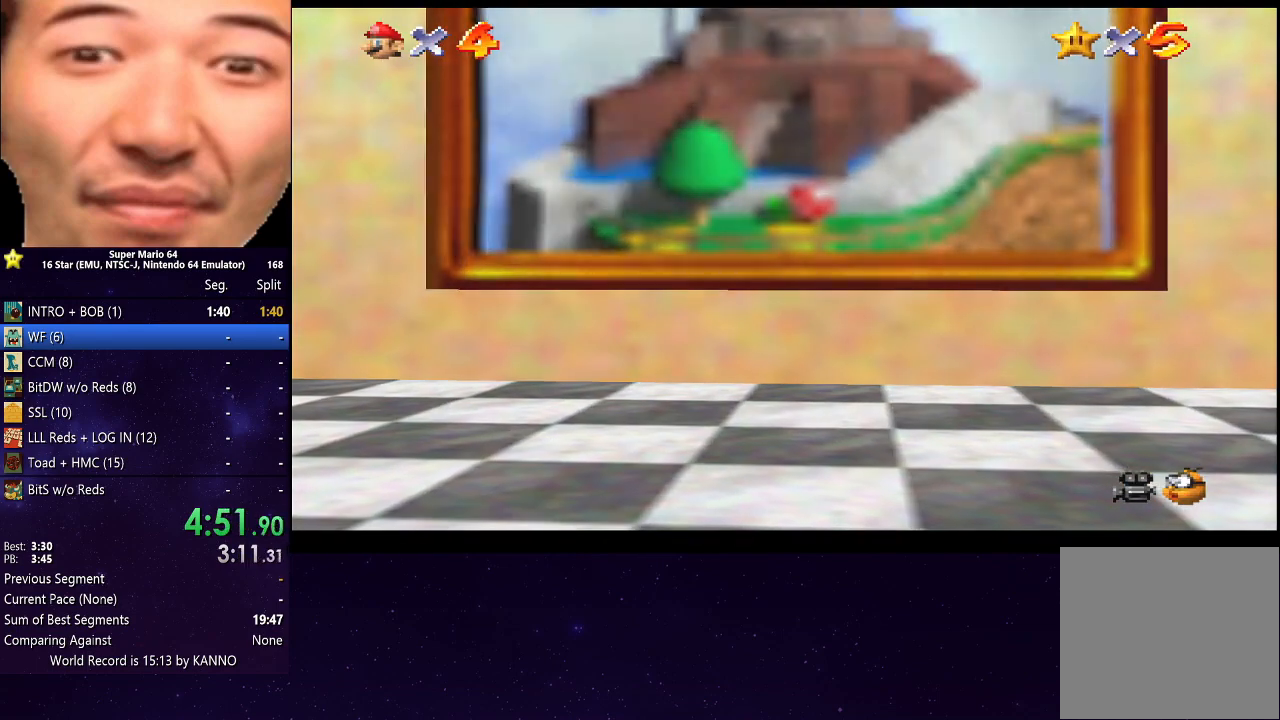
{"buttons": [], "left_stick": "center", "right_stick": "center", "events": [[433, "A", "down"], [500, "A", "up"]]}
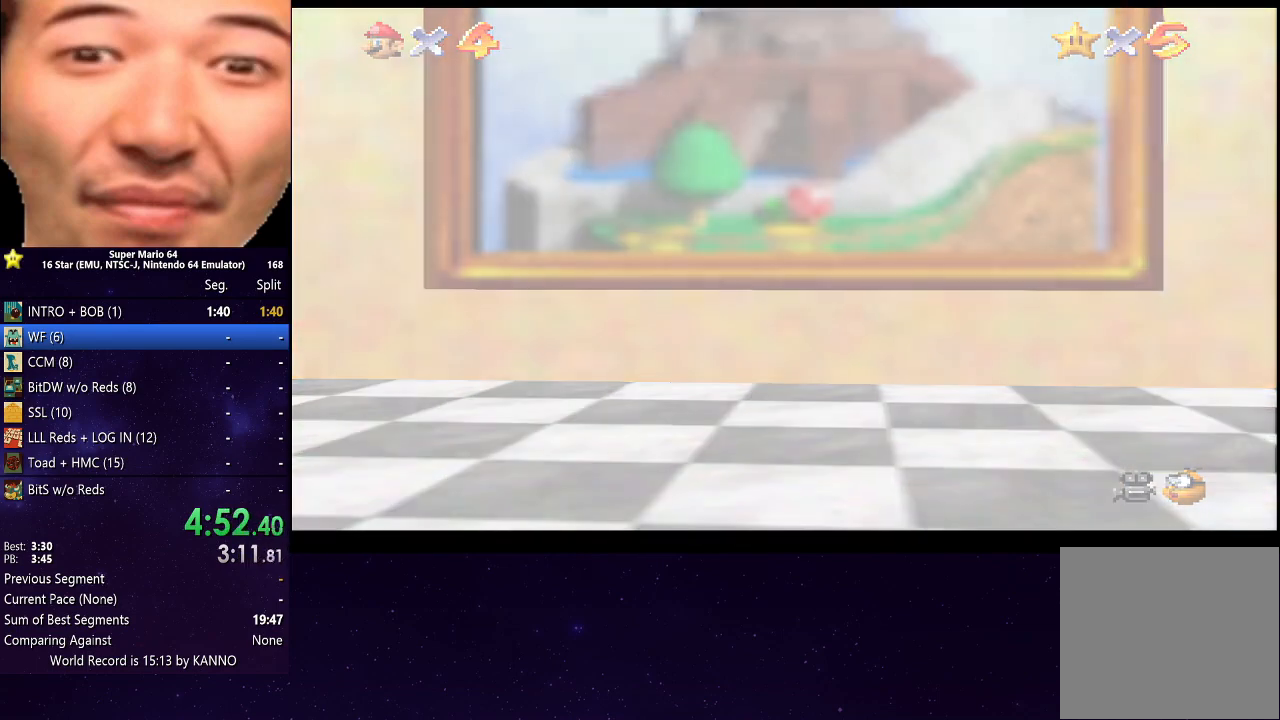
{"buttons": ["A"], "left_stick": "center", "right_stick": "center", "events": [[100, "A", "down"], [200, "A", "up"], [333, "A", "down"], [367, "A", "up"], [467, "A", "down"]]}
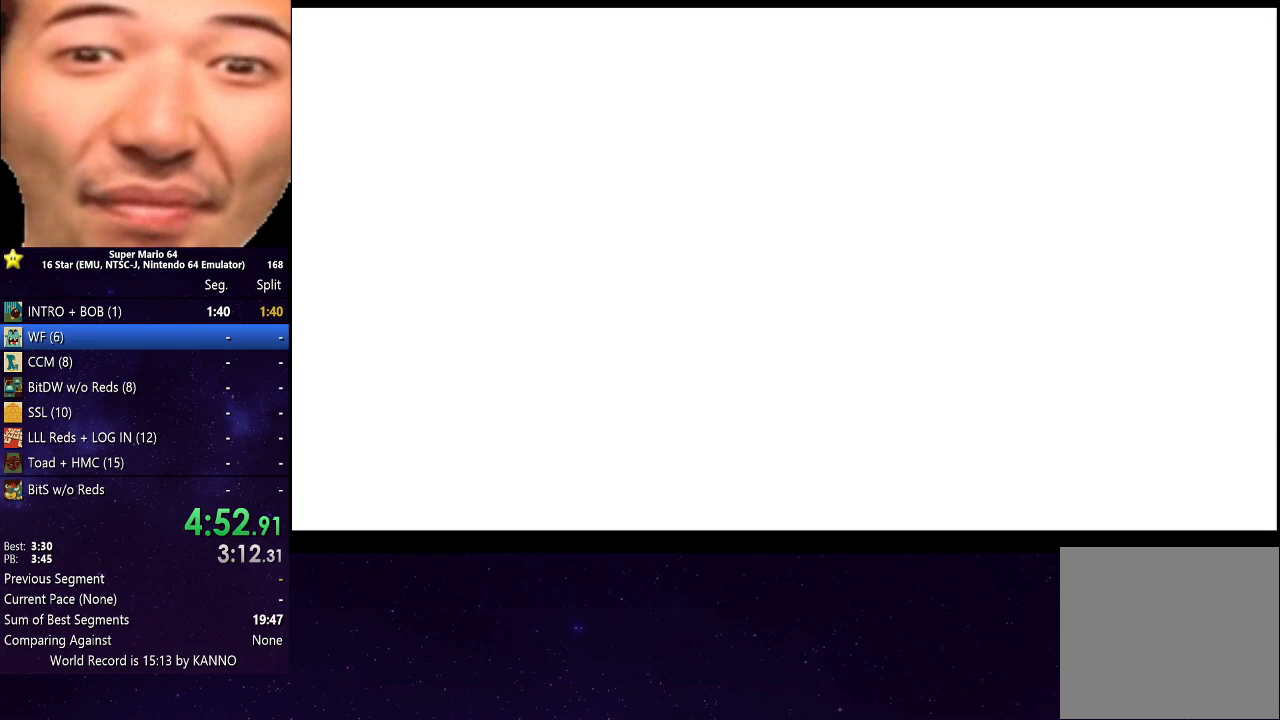
{"buttons": ["A"], "left_stick": "center", "right_stick": "center", "events": [[67, "A", "up"], [133, "A", "down"], [233, "A", "up"], [333, "A", "down"], [400, "A", "up"], [500, "A", "down"]]}
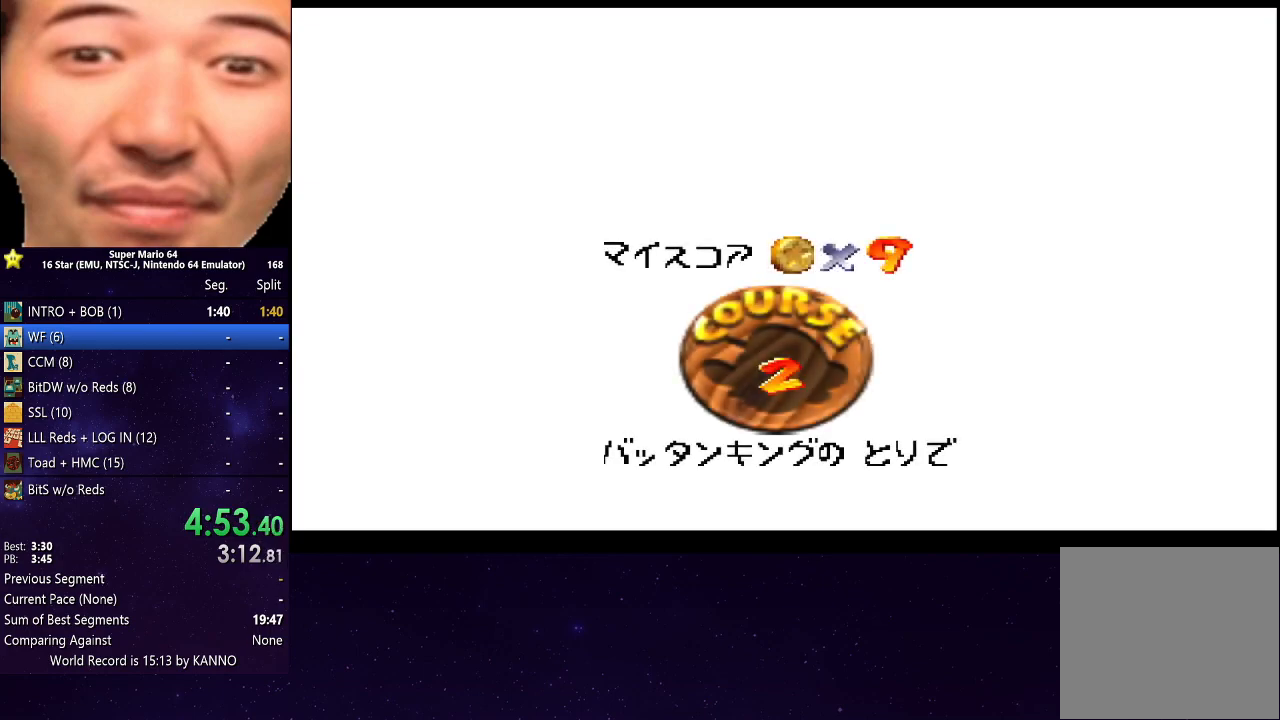
{"buttons": [], "left_stick": "center", "right_stick": "center", "events": [[67, "A", "up"], [200, "A", "down"], [267, "A", "up"], [367, "A", "down"], [467, "A", "up"]]}
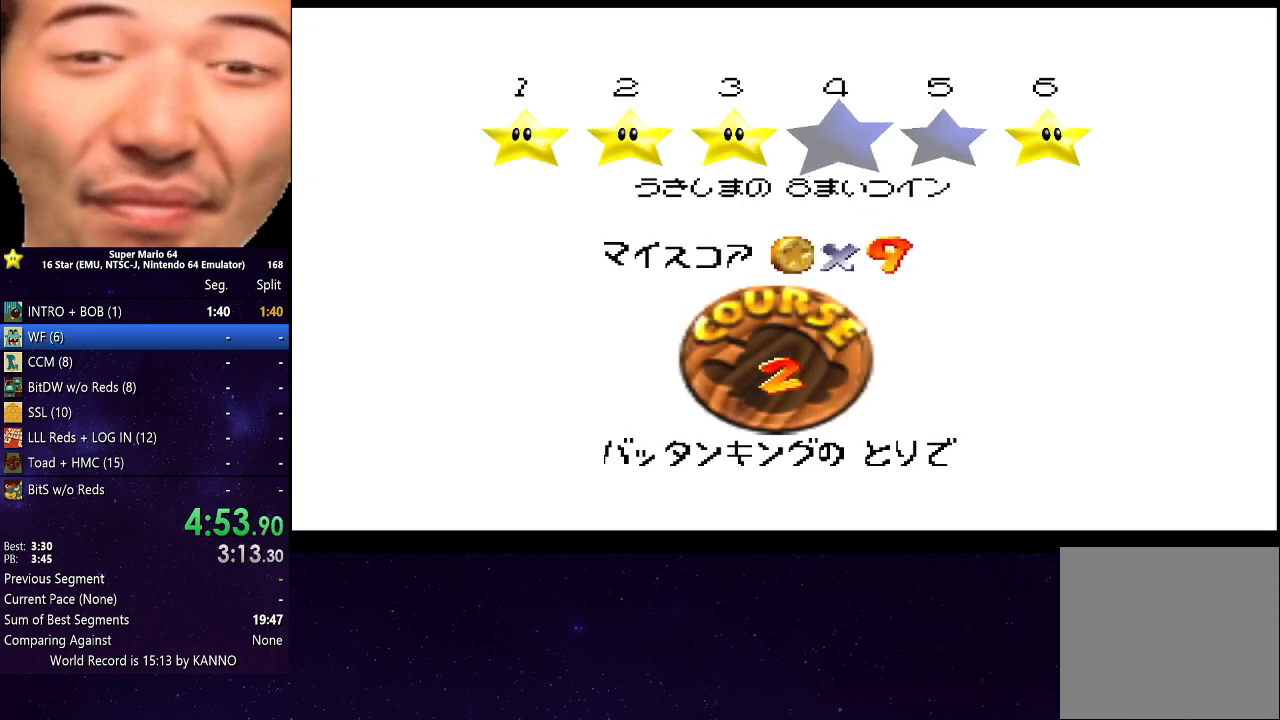
{"buttons": [], "left_stick": "center", "right_stick": "center", "events": [[33, "A", "down"], [133, "A", "up"], [233, "A", "down"], [300, "A", "up"], [433, "A", "down"], [467, "A", "up"]]}
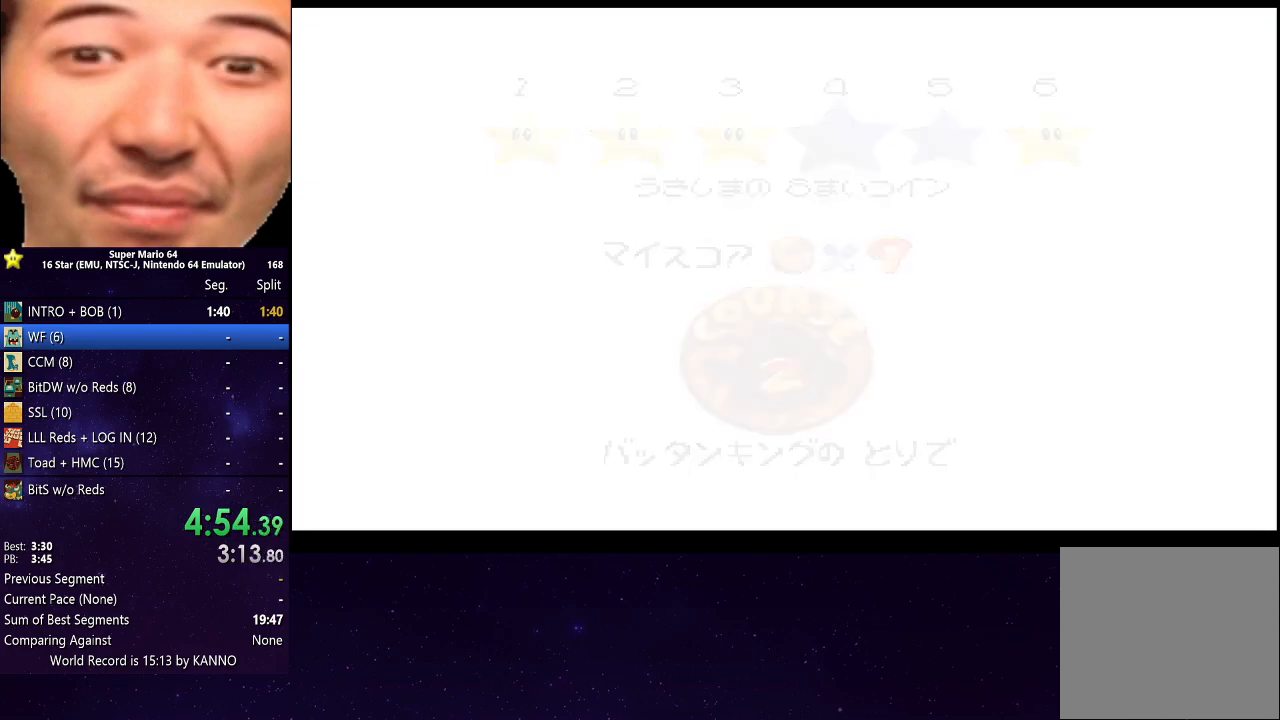
{"buttons": [], "left_stick": "center", "right_stick": "center", "events": [[67, "A", "down"], [133, "A", "up"], [267, "A", "down"], [367, "A", "up"]]}
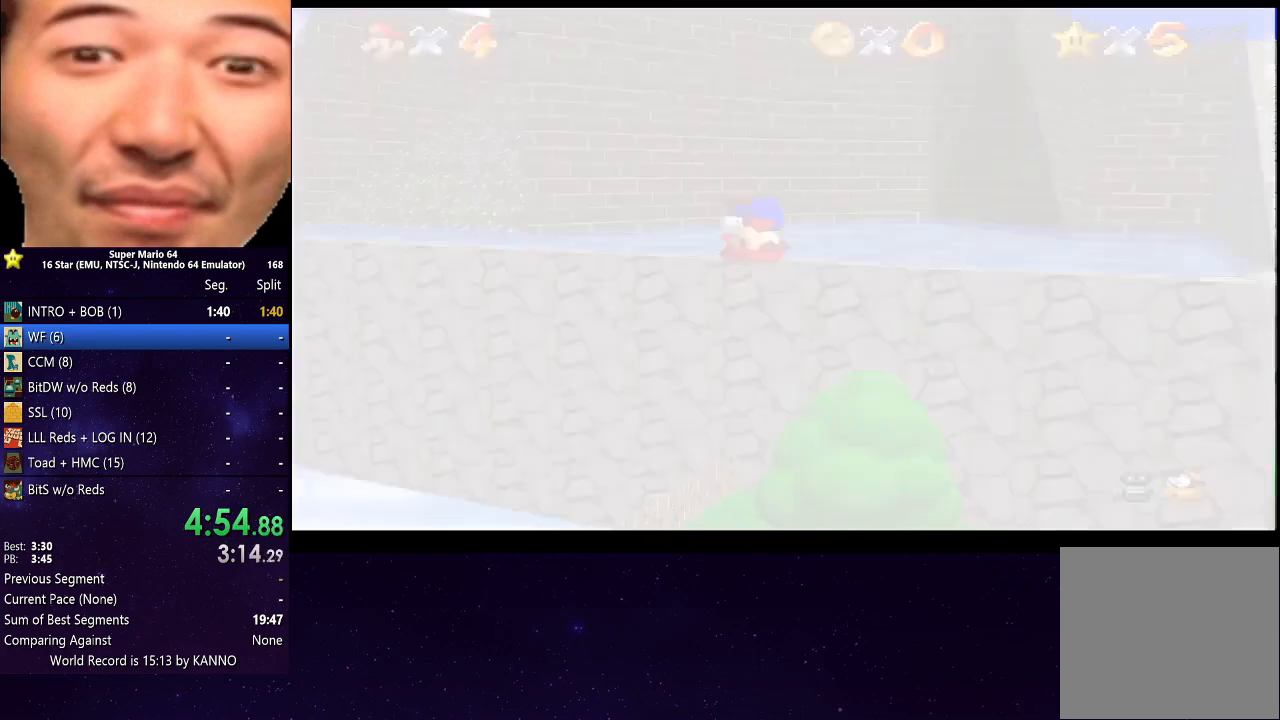
{"buttons": [], "left_stick": "up-right", "right_stick": "center", "events": [[33, "right_stick", "down"], [200, "right_stick", "center"], [333, "left_stick", "up-right"]]}
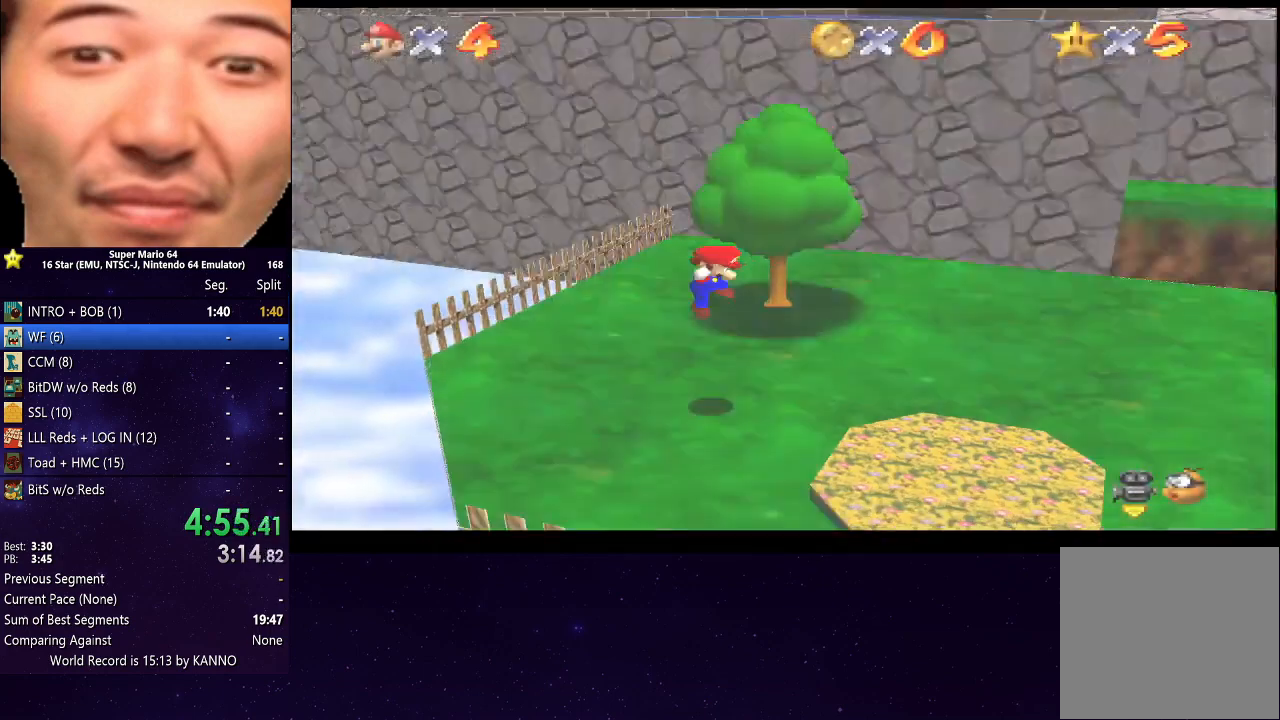
{"buttons": [], "left_stick": "up-right", "right_stick": "center", "events": []}
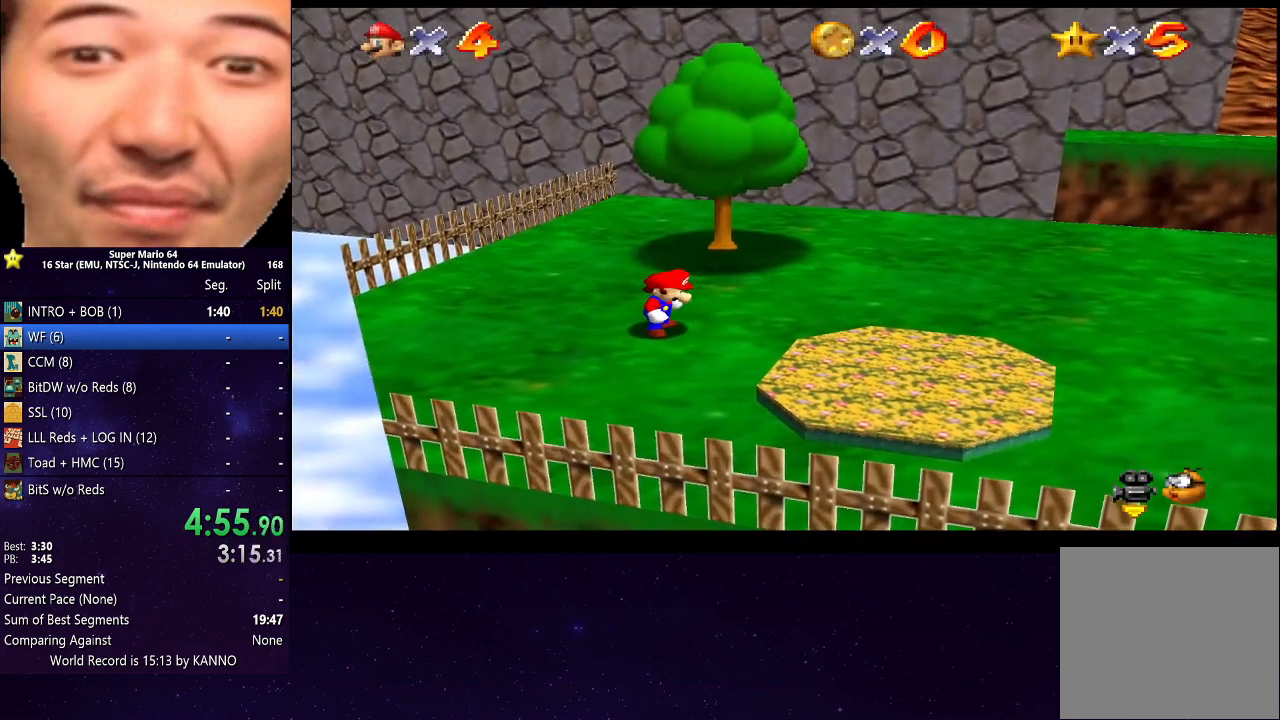
{"buttons": ["R2"], "left_stick": "up-right", "right_stick": "center", "events": [[500, "R2", "down"]]}
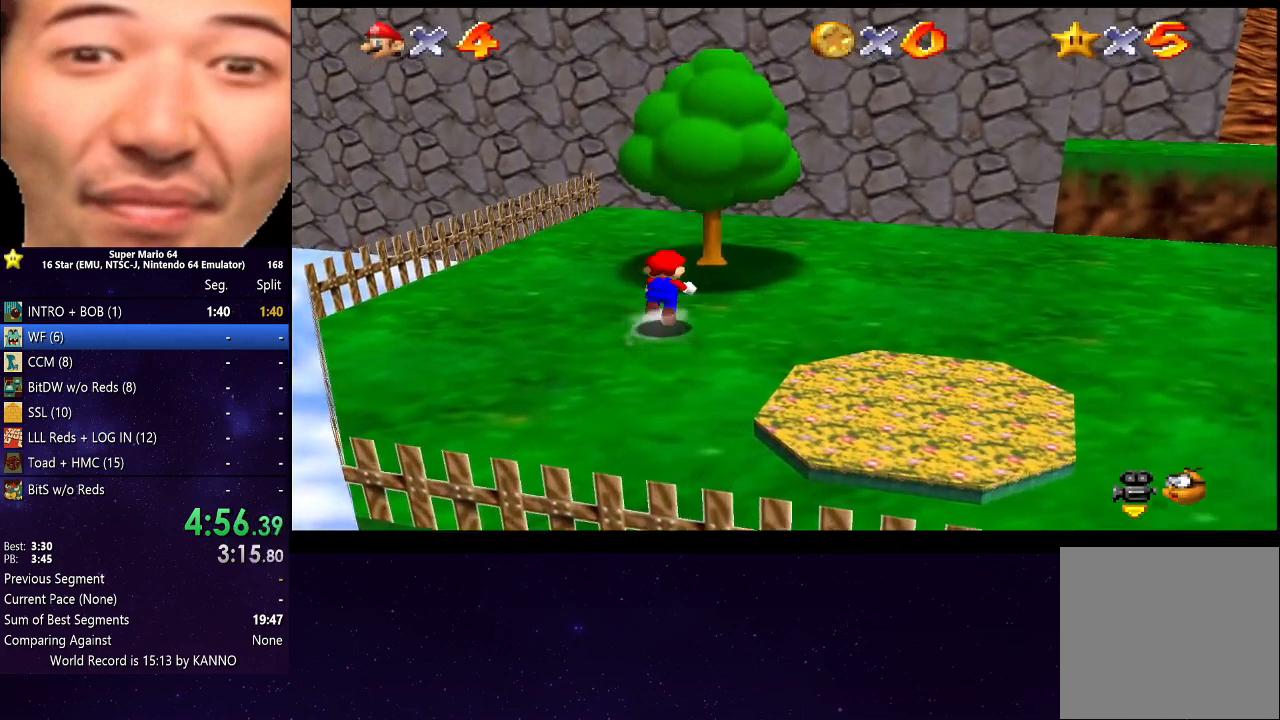
{"buttons": [], "left_stick": "up", "right_stick": "center", "events": [[33, "A", "down"], [167, "A", "up"], [233, "left_stick", "up"], [367, "R2", "up"]]}
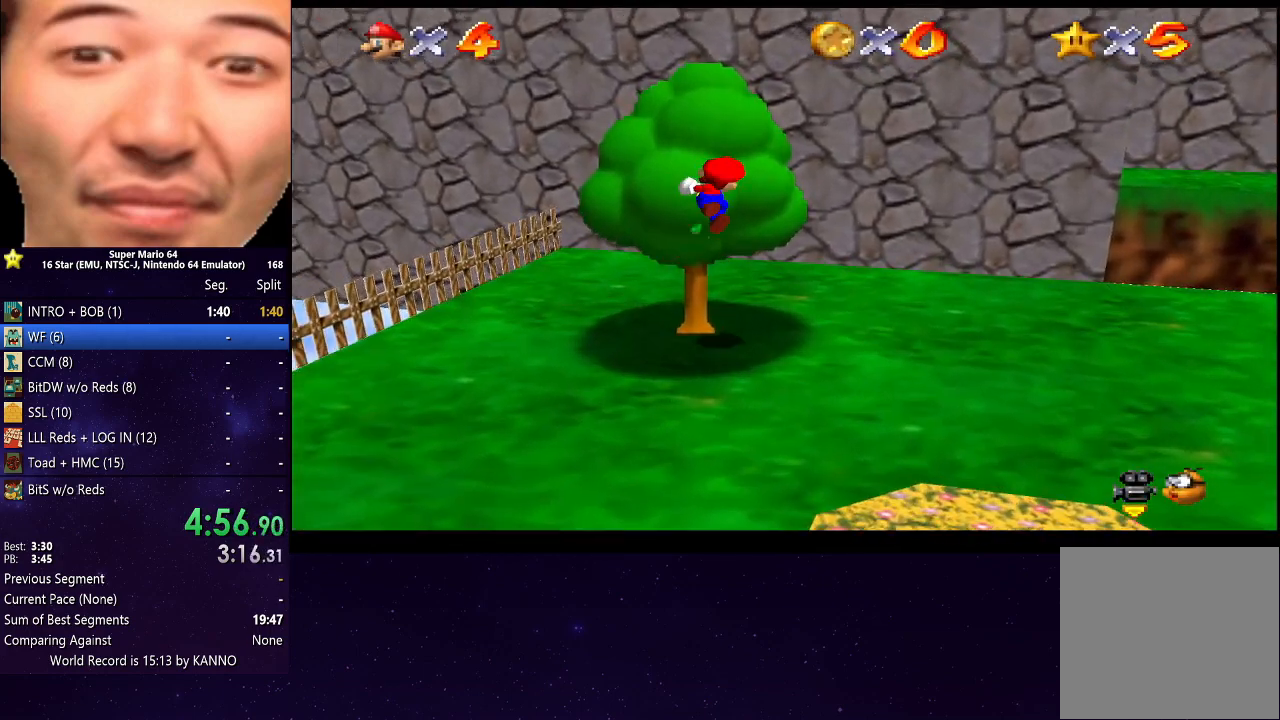
{"buttons": [], "left_stick": "up", "right_stick": "center", "events": []}
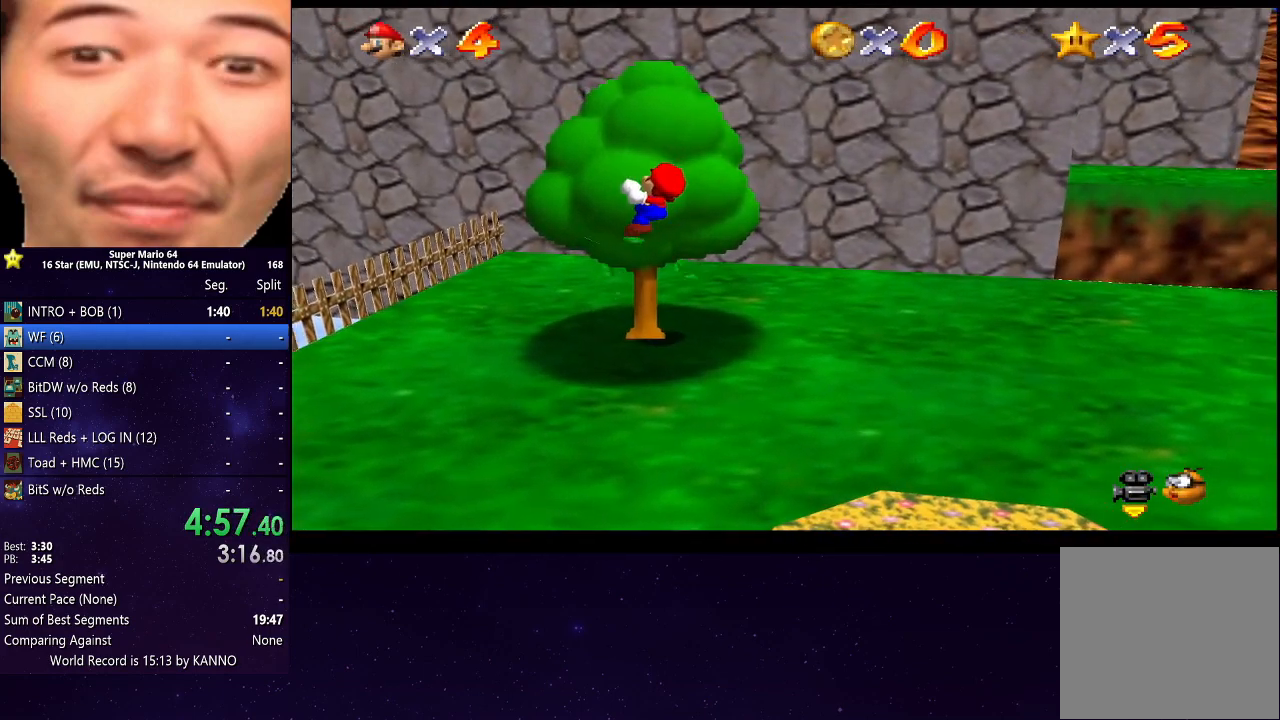
{"buttons": [], "left_stick": "up", "right_stick": "center", "events": []}
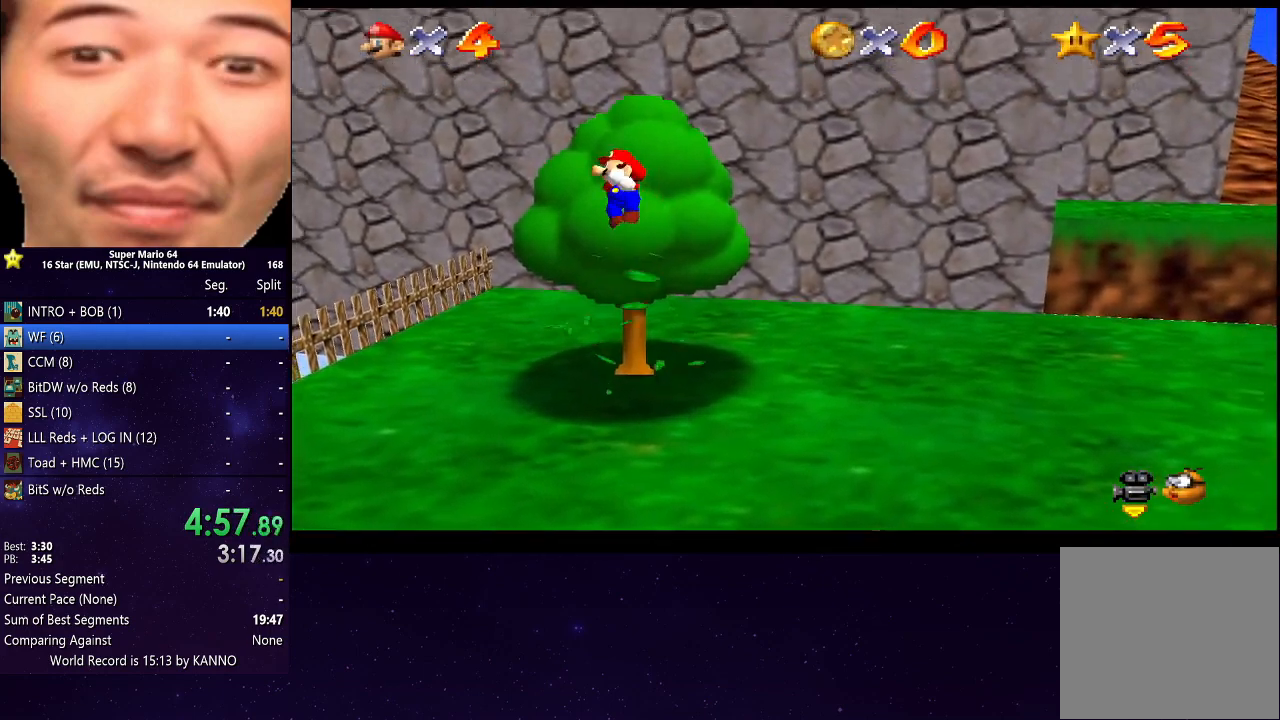
{"buttons": ["A"], "left_stick": "right", "right_stick": "center", "events": [[467, "left_stick", "right"], [500, "A", "down"]]}
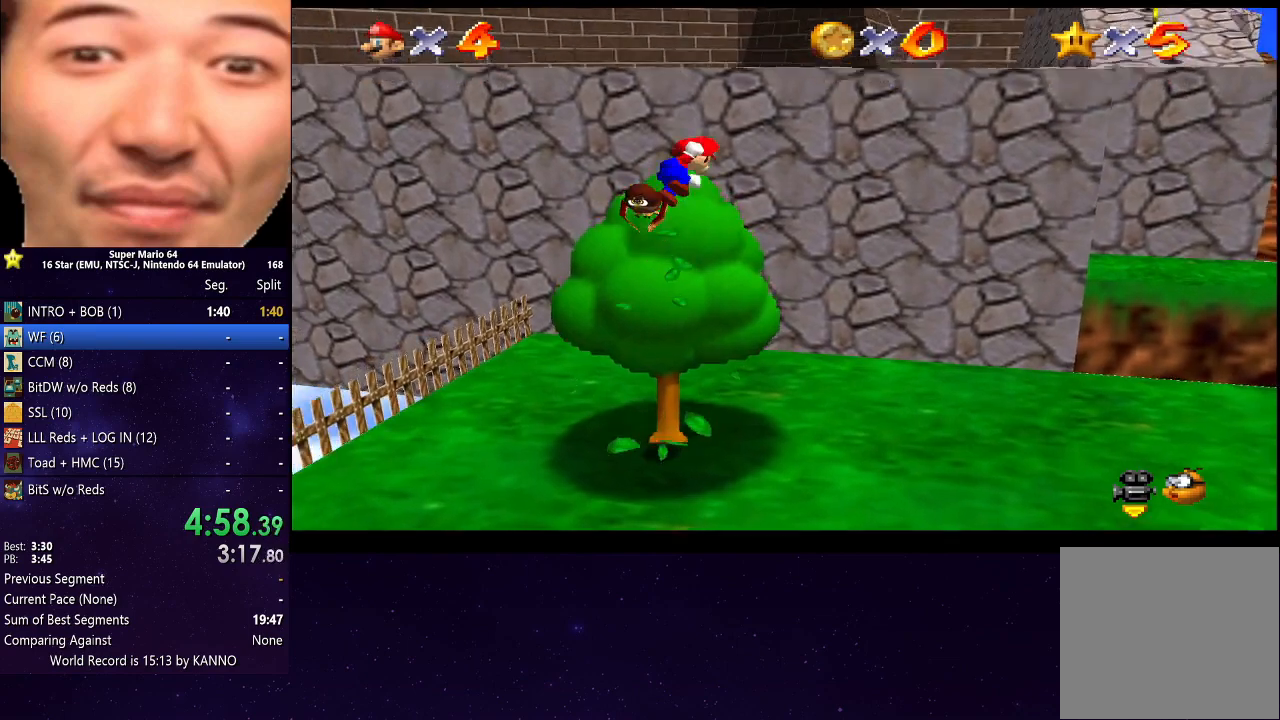
{"buttons": [], "left_stick": "down-right", "right_stick": "center", "events": [[67, "A", "up"], [67, "left_stick", "down-right"]]}